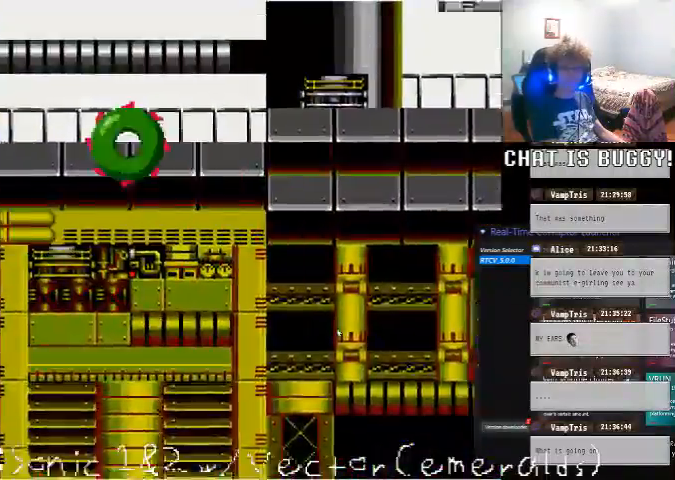
Gameplay with a controller (Xbox layout); each line is a JSON object with the inputs held at the frame after it (dt_ms = milliseconds from this image to that frame). "events" lists button and stick changes between this image and that frame as [ms after this image, input, new state], when the widget could be followed in between. Not read: L1 L2 L3 R1 R2 R3 X Y.
{"dt_ms": 1000, "buttons": [], "left_stick": "center", "right_stick": "center"}
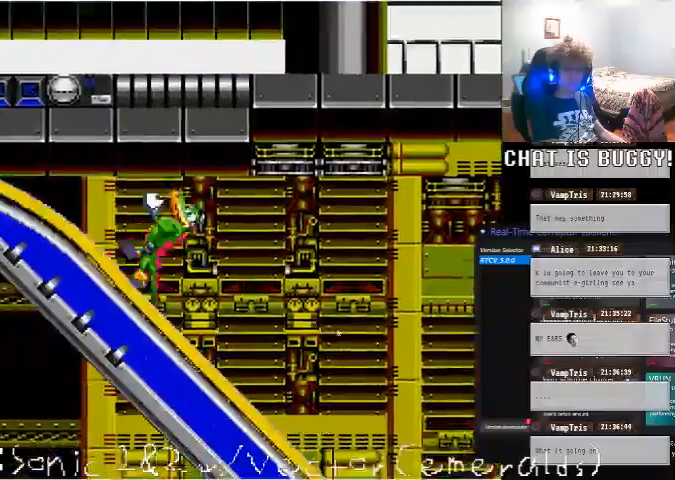
{"dt_ms": 500, "buttons": ["A", "DPAD_LEFT"], "left_stick": "center", "right_stick": "center"}
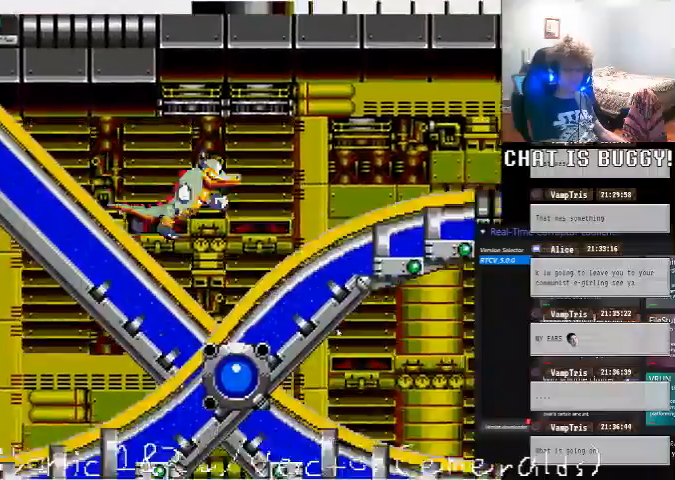
{"dt_ms": 500, "buttons": ["DPAD_LEFT"], "left_stick": "center", "right_stick": "center"}
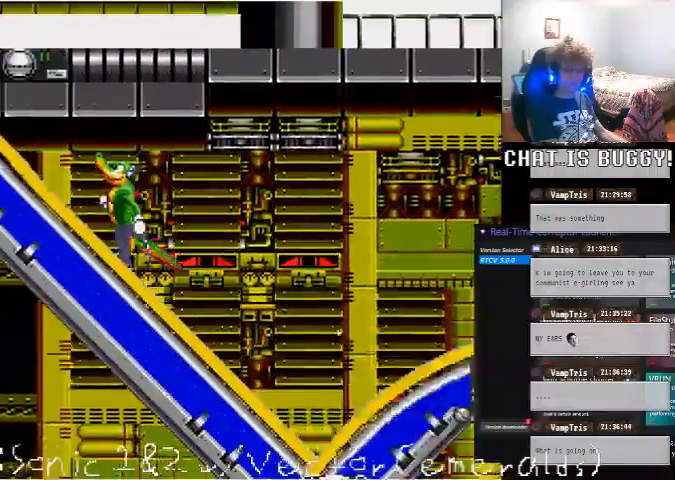
{"dt_ms": 500, "buttons": ["A", "DPAD_RIGHT"], "left_stick": "center", "right_stick": "center", "events": [[350, "A", "down"], [400, "DPAD_LEFT", "up"], [500, "DPAD_RIGHT", "down"]]}